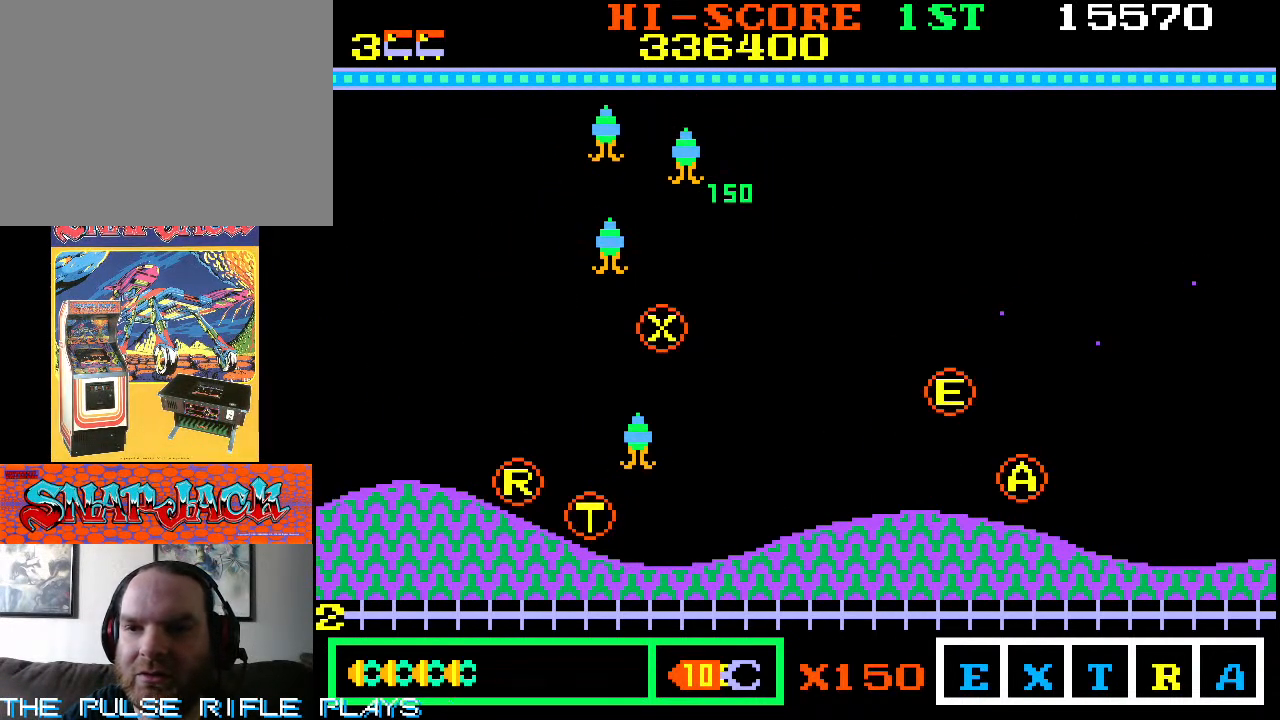
Gameplay with a controller (arcade stick); each line is a JSON object with the inputs held at the frame after it (dt_ms = milliseconds from this image to that frame). "events" lists button and stick changes between this image and that frame as [ms after this image, input, new state], when the widget could be followed in between. Not read: L3 R3.
{"dt_ms": 500, "buttons": [], "left_stick": "up-left", "events": []}
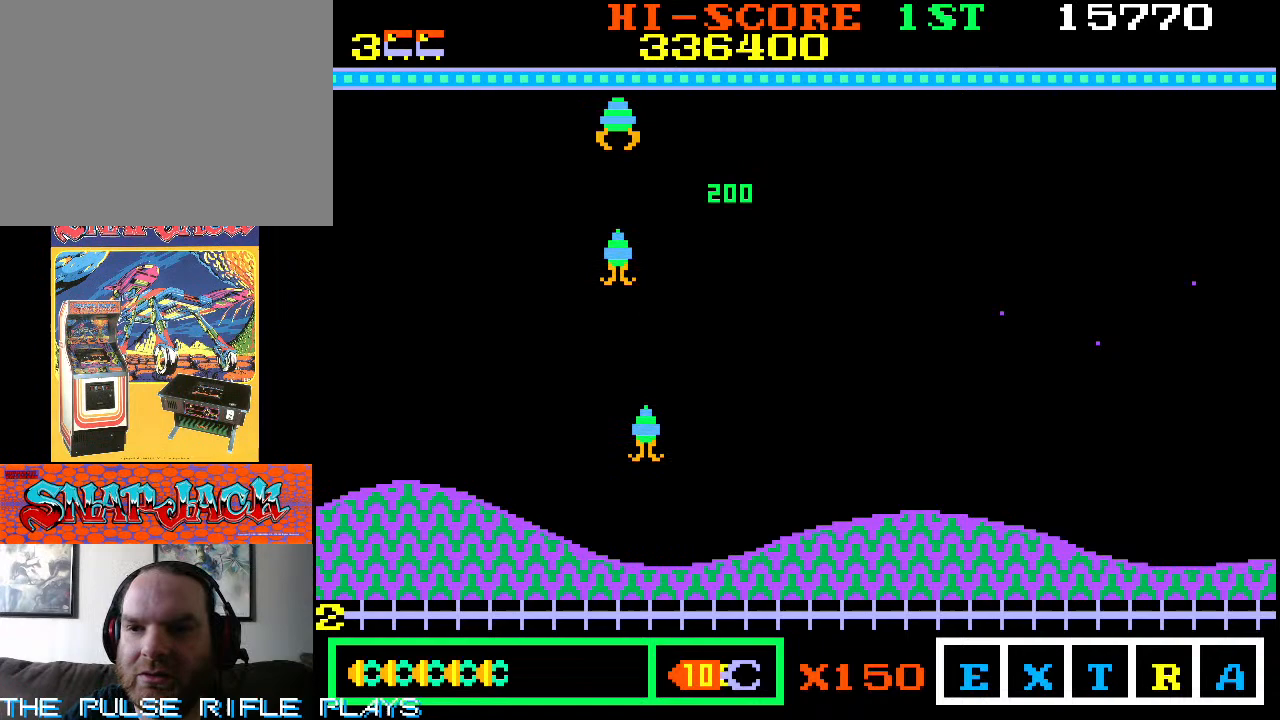
{"dt_ms": 500, "buttons": [], "left_stick": "up-left", "events": []}
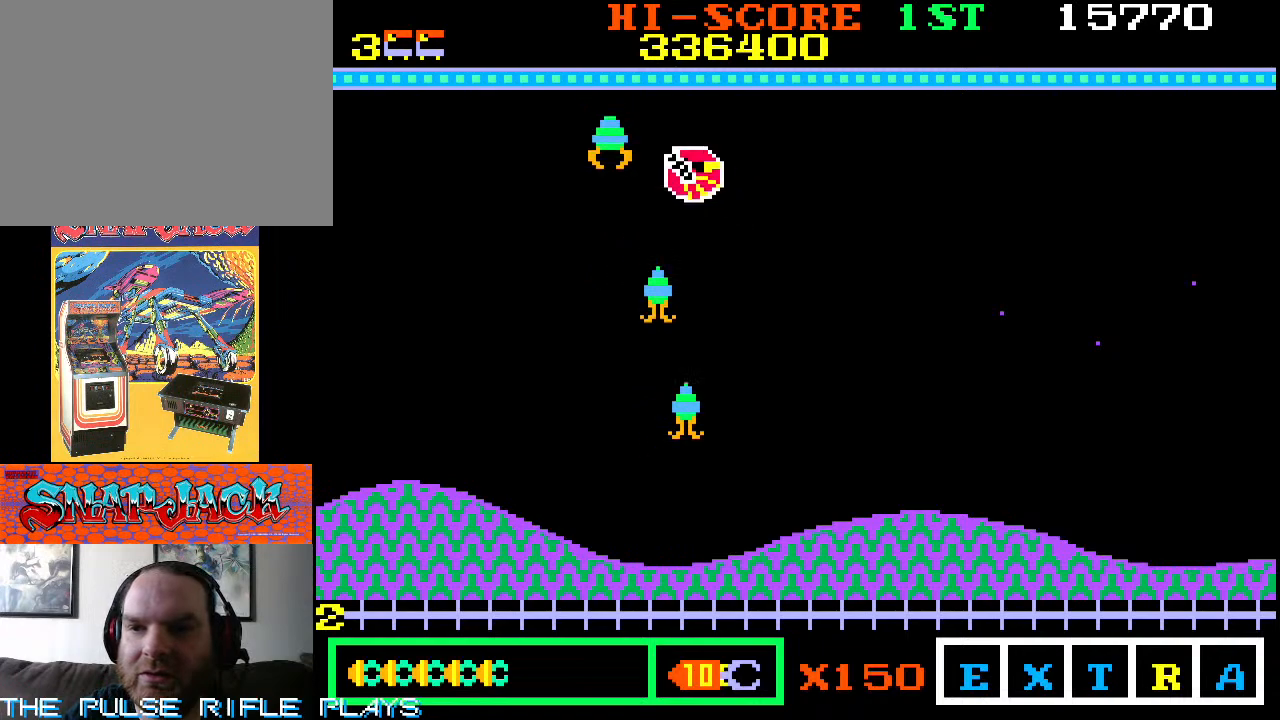
{"dt_ms": 500, "buttons": [], "left_stick": "down-right", "events": [[167, "left_stick", "down-left"], [283, "left_stick", "down-right"]]}
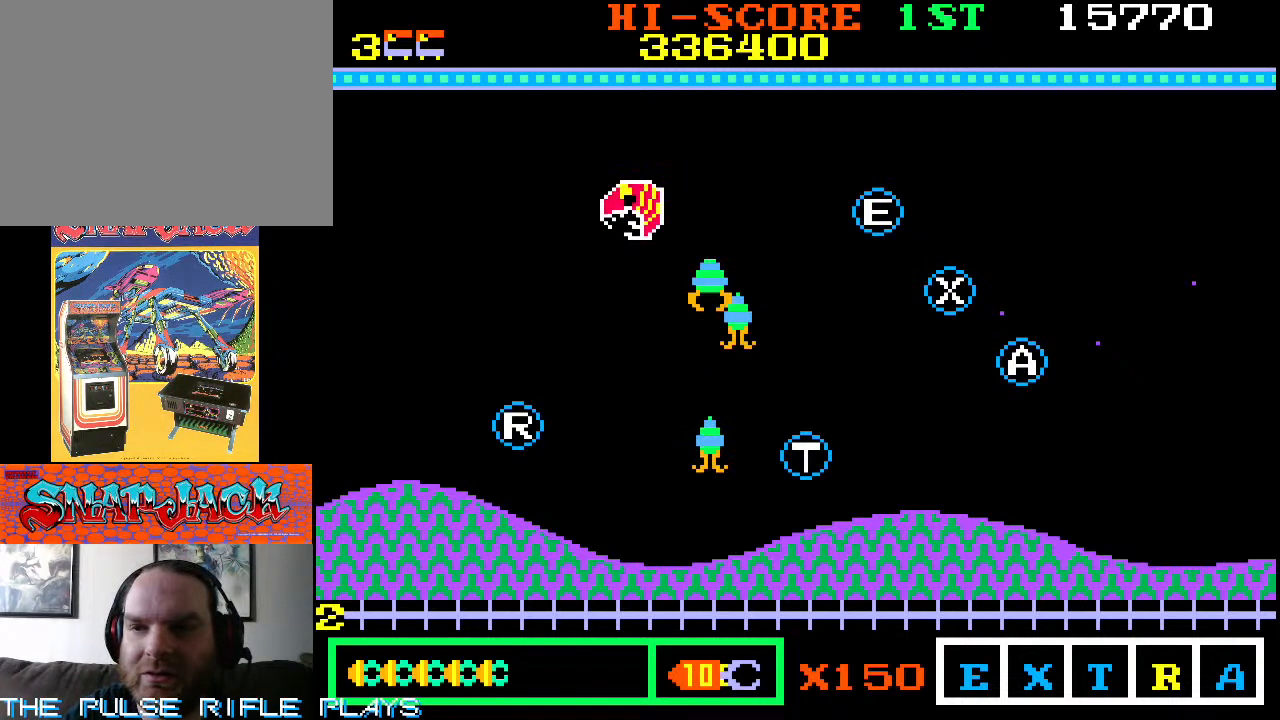
{"dt_ms": 500, "buttons": [], "left_stick": "up-right", "events": [[283, "left_stick", "up-right"]]}
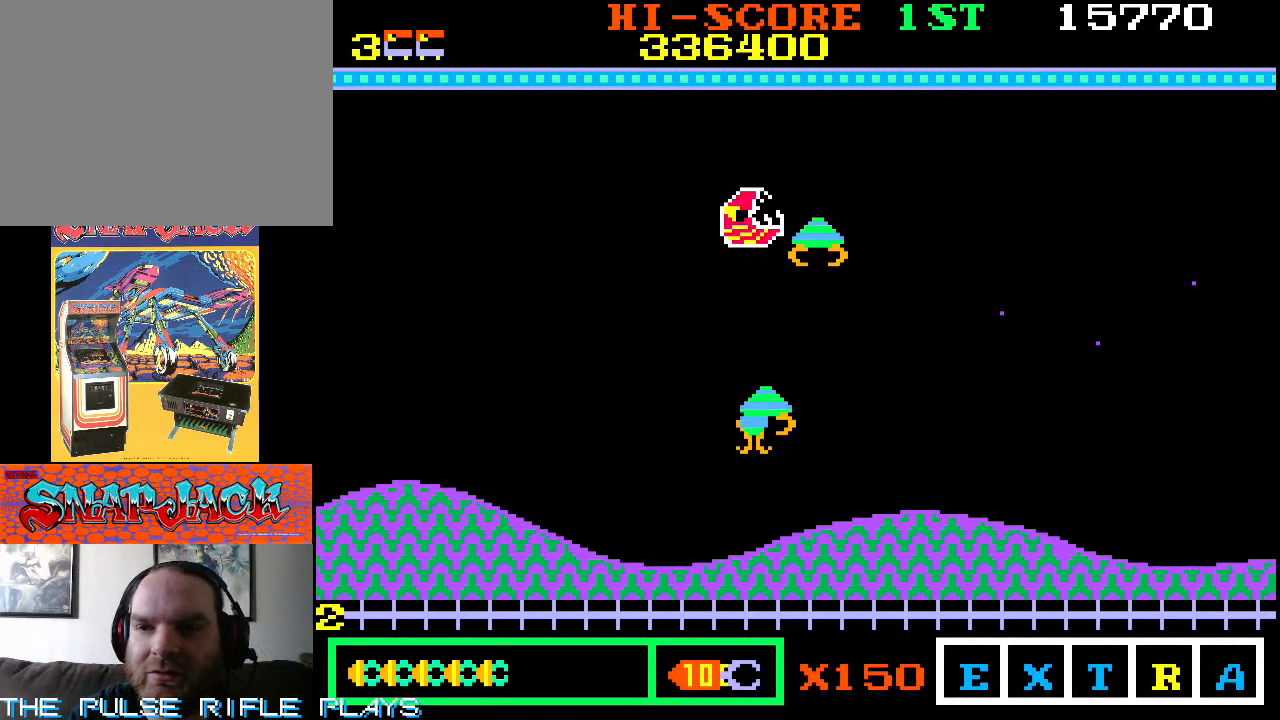
{"dt_ms": 500, "buttons": [], "left_stick": "down-right", "events": [[167, "left_stick", "down-right"]]}
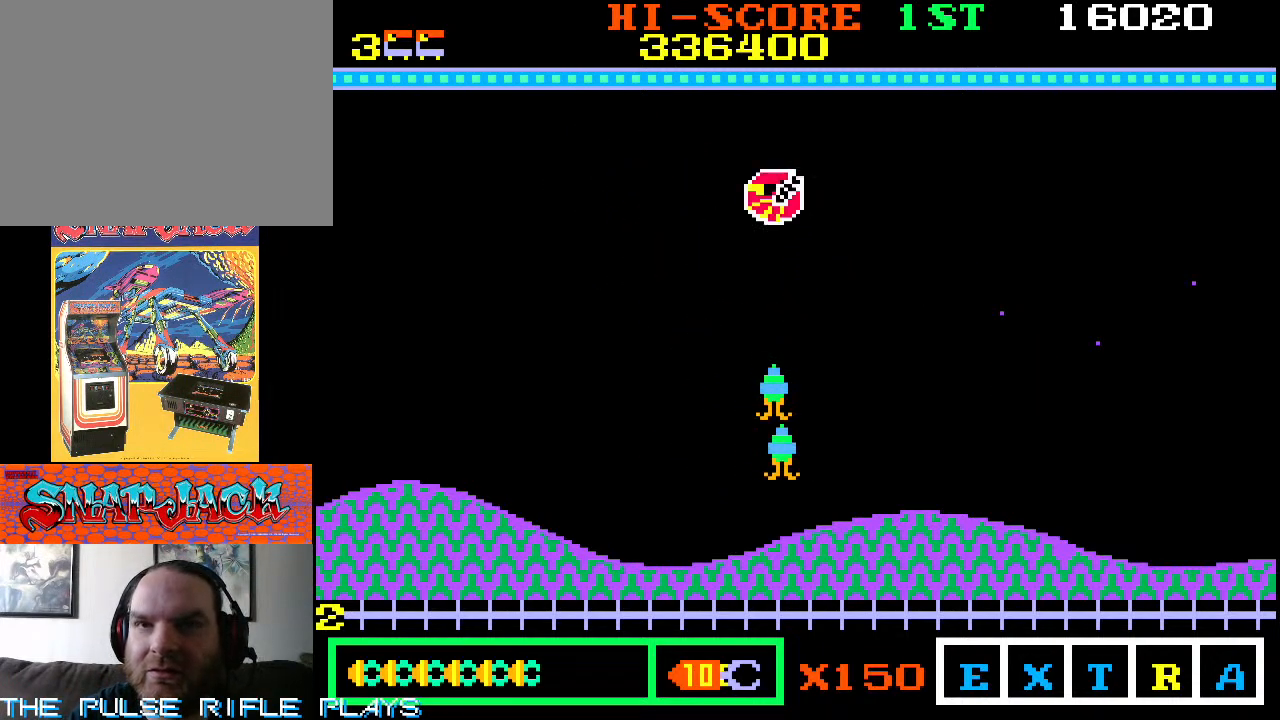
{"dt_ms": 1000, "buttons": [], "left_stick": "down-left", "events": [[483, "left_stick", "down"], [533, "left_stick", "down-left"], [667, "left_stick", "down"], [1000, "left_stick", "down-left"]]}
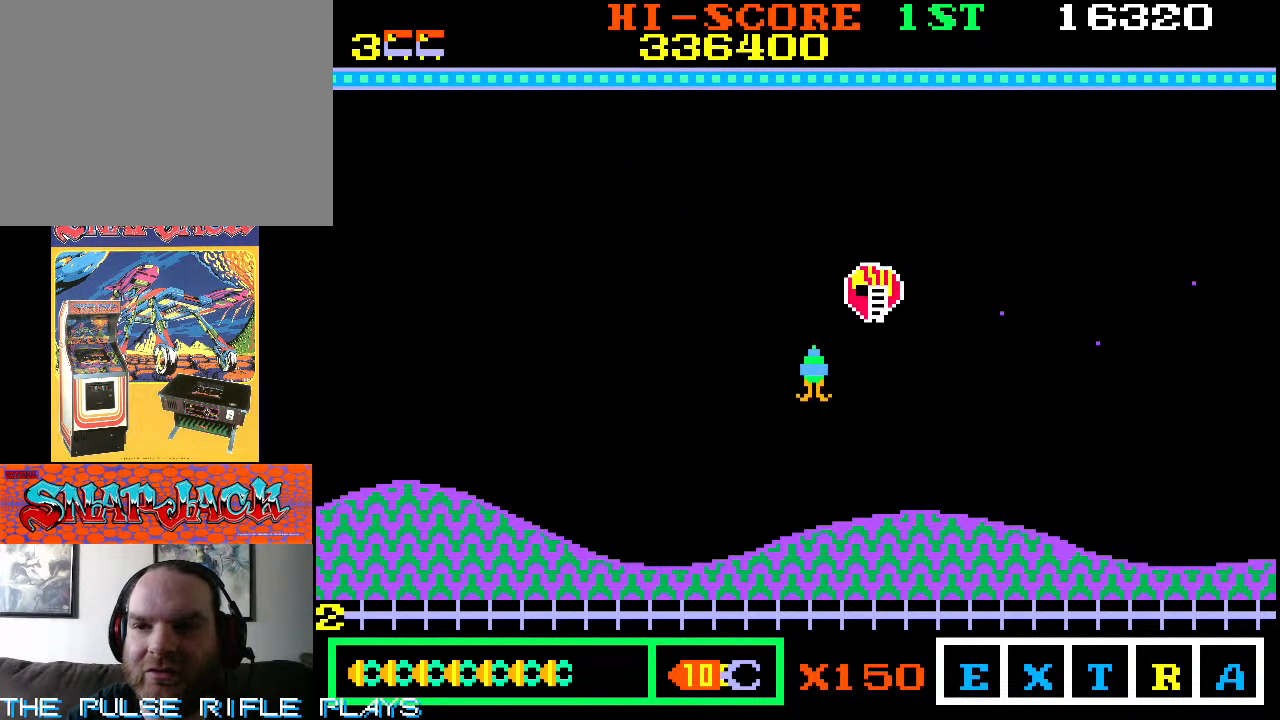
{"dt_ms": 500, "buttons": [], "left_stick": "center", "events": [[383, "left_stick", "center"]]}
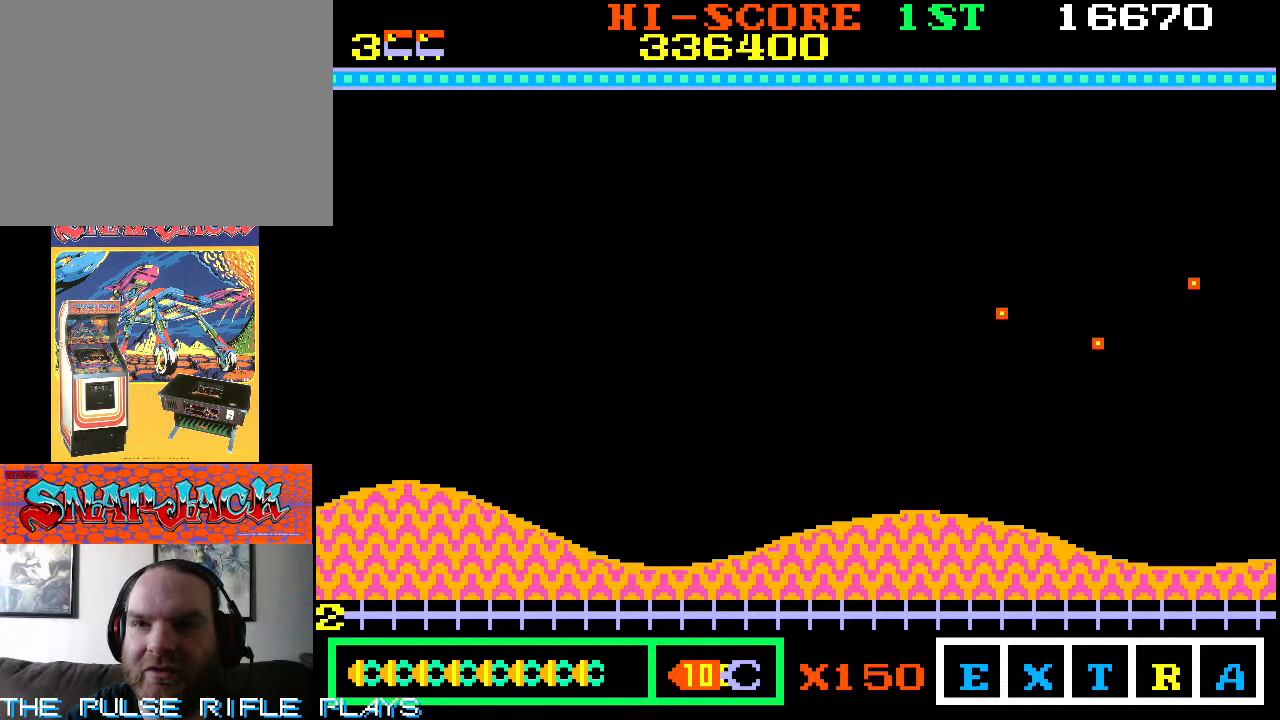
{"dt_ms": 500, "buttons": [], "left_stick": "right", "events": [[333, "left_stick", "right"]]}
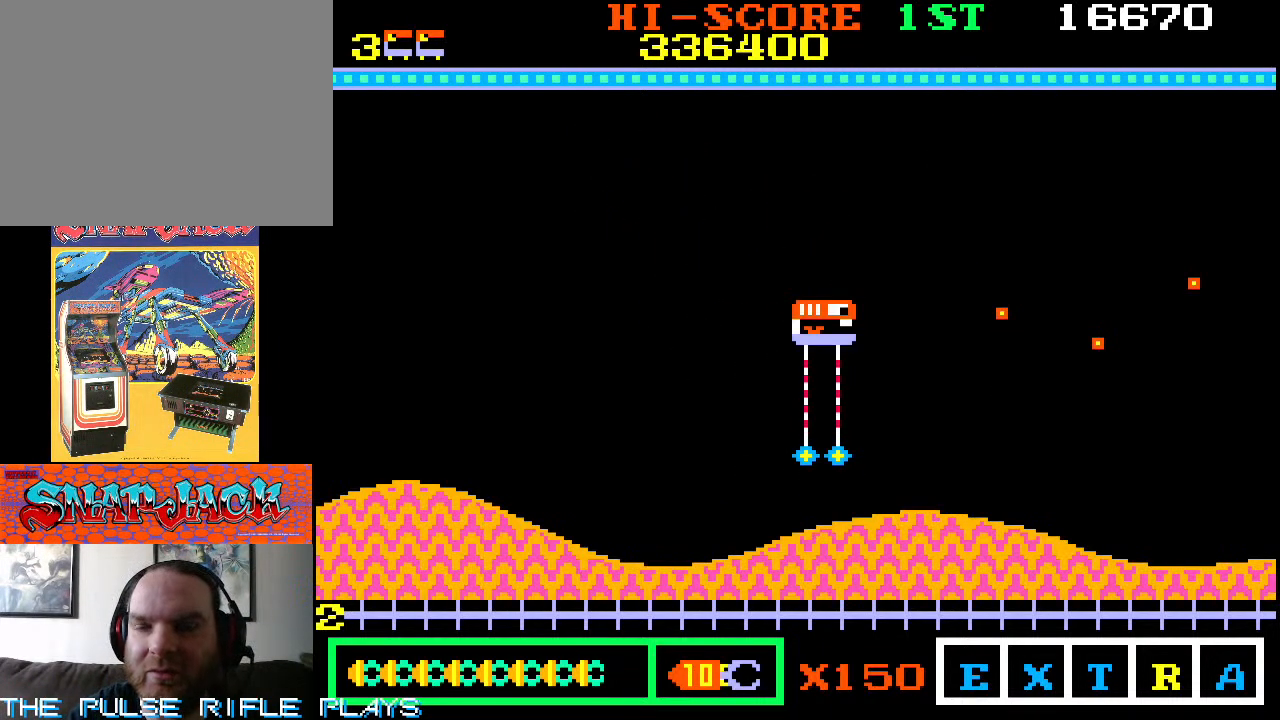
{"dt_ms": 500, "buttons": [], "left_stick": "up-right", "events": [[333, "left_stick", "up-right"]]}
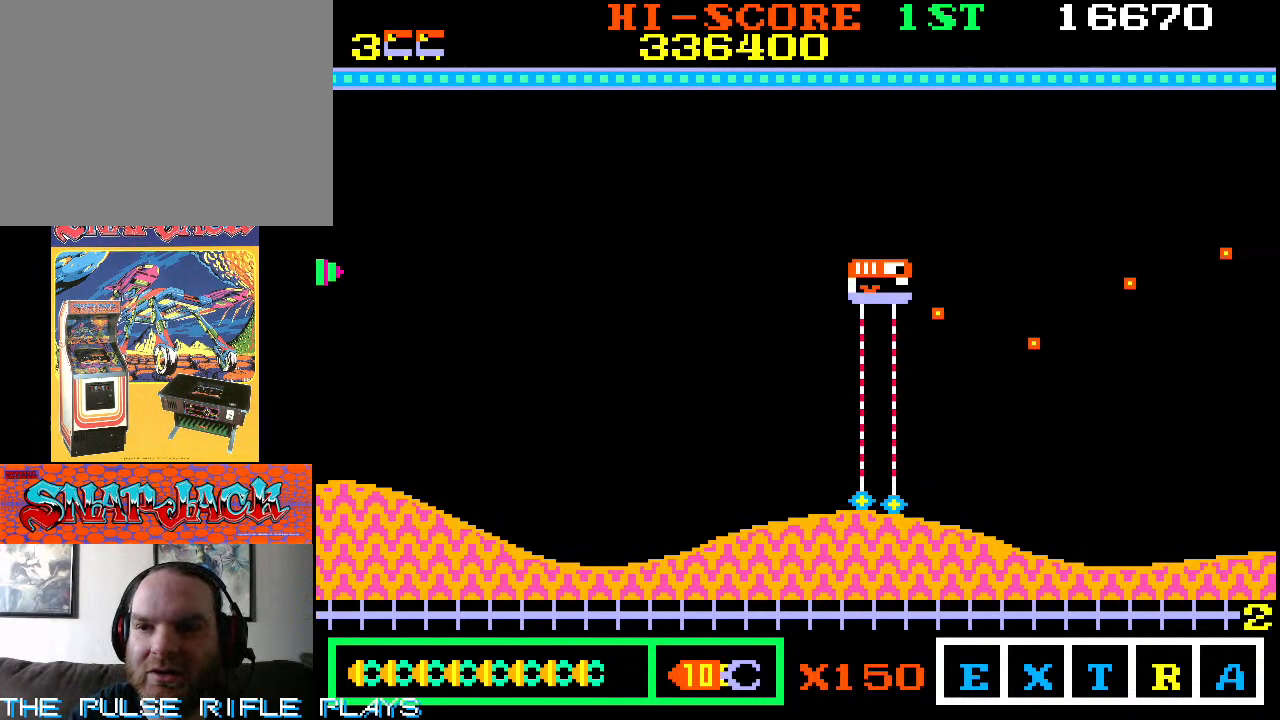
{"dt_ms": 500, "buttons": [], "left_stick": "up-left", "events": [[17, "left_stick", "down-right"], [300, "left_stick", "up-right"], [433, "left_stick", "up-left"]]}
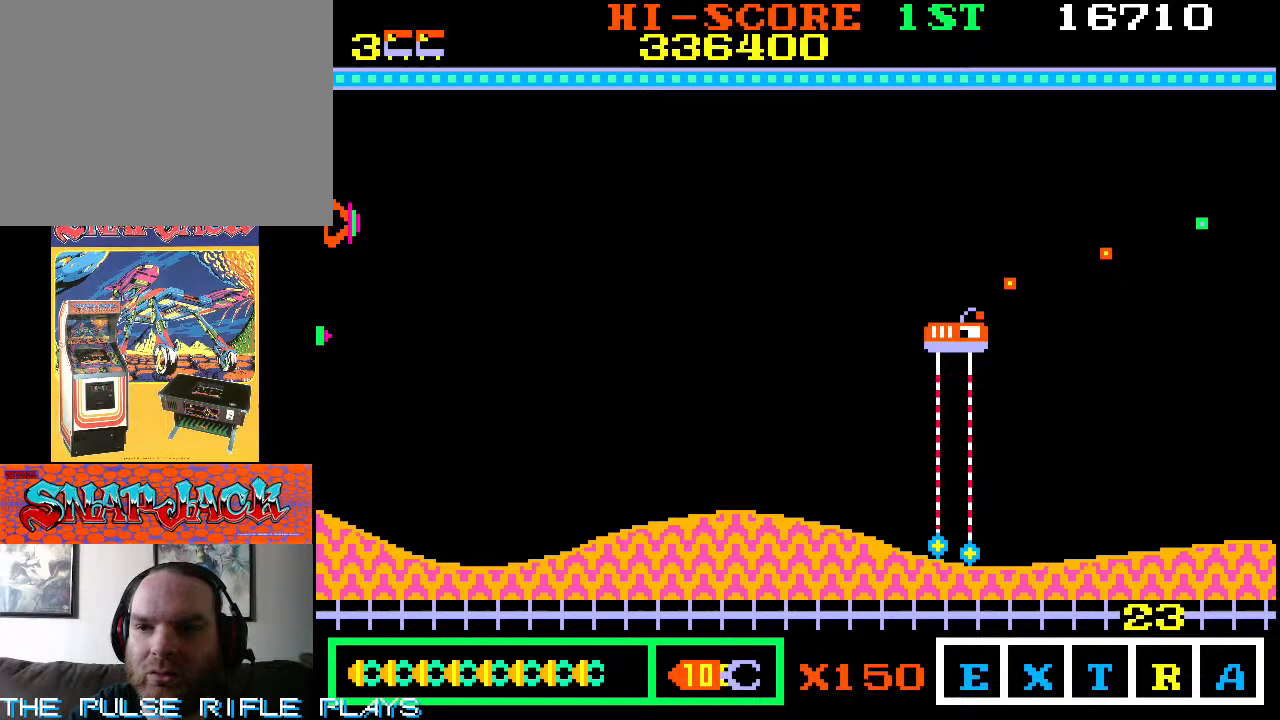
{"dt_ms": 500, "buttons": [], "left_stick": "up-right", "events": [[100, "left_stick", "up-right"], [400, "left_stick", "down-right"], [500, "left_stick", "up-right"]]}
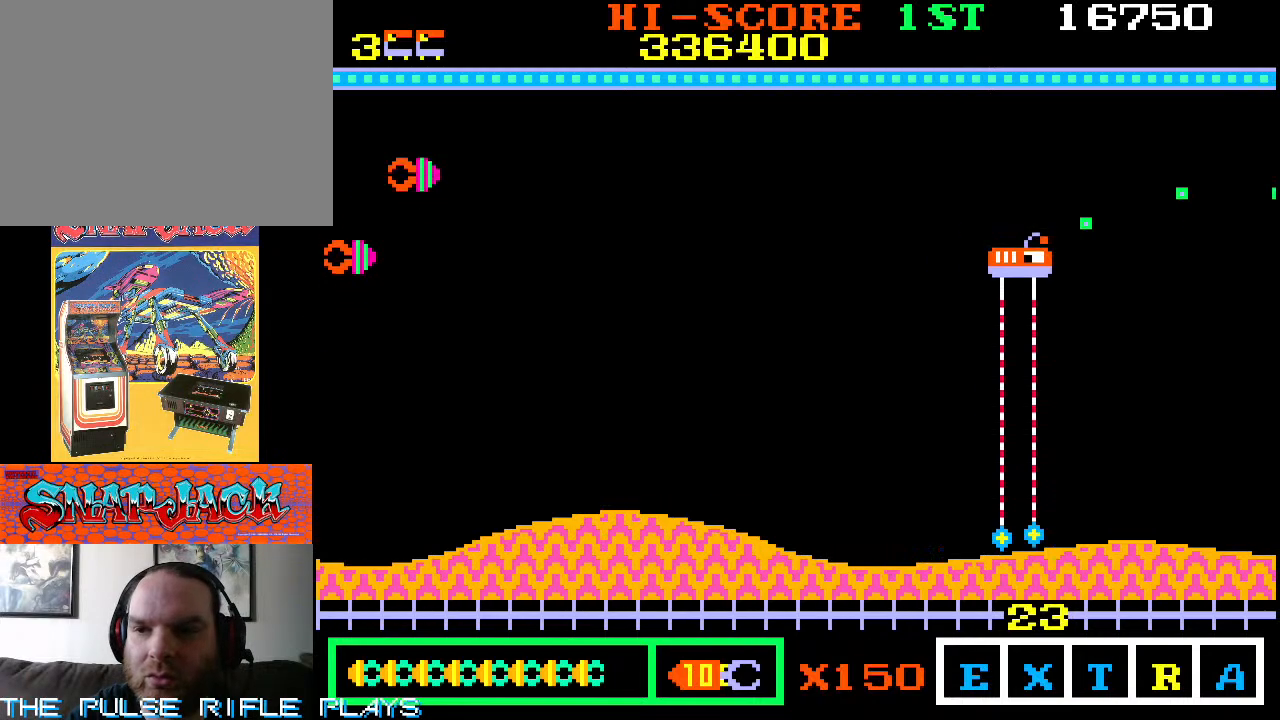
{"dt_ms": 500, "buttons": [], "left_stick": "right", "events": [[100, "left_stick", "right"], [317, "left_stick", "up-right"], [467, "left_stick", "right"]]}
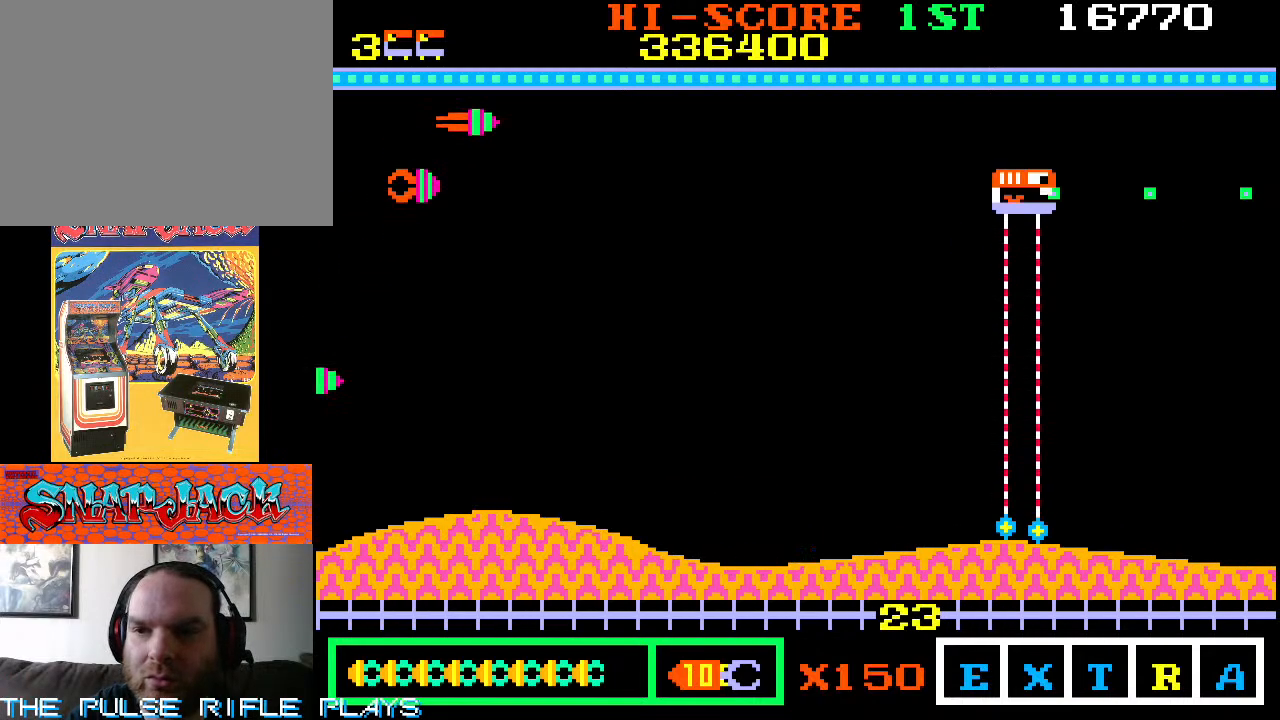
{"dt_ms": 500, "buttons": [], "left_stick": "right", "events": []}
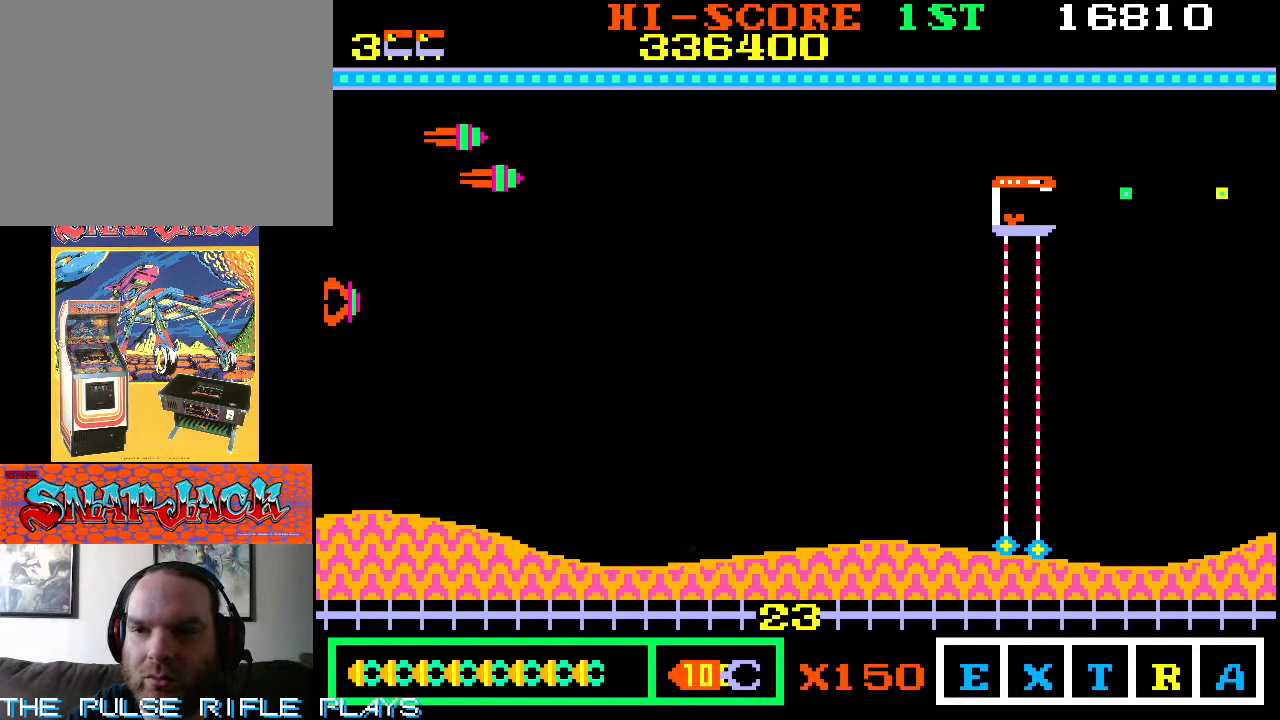
{"dt_ms": 500, "buttons": [], "left_stick": "right", "events": [[183, "left_stick", "up-right"], [300, "left_stick", "right"]]}
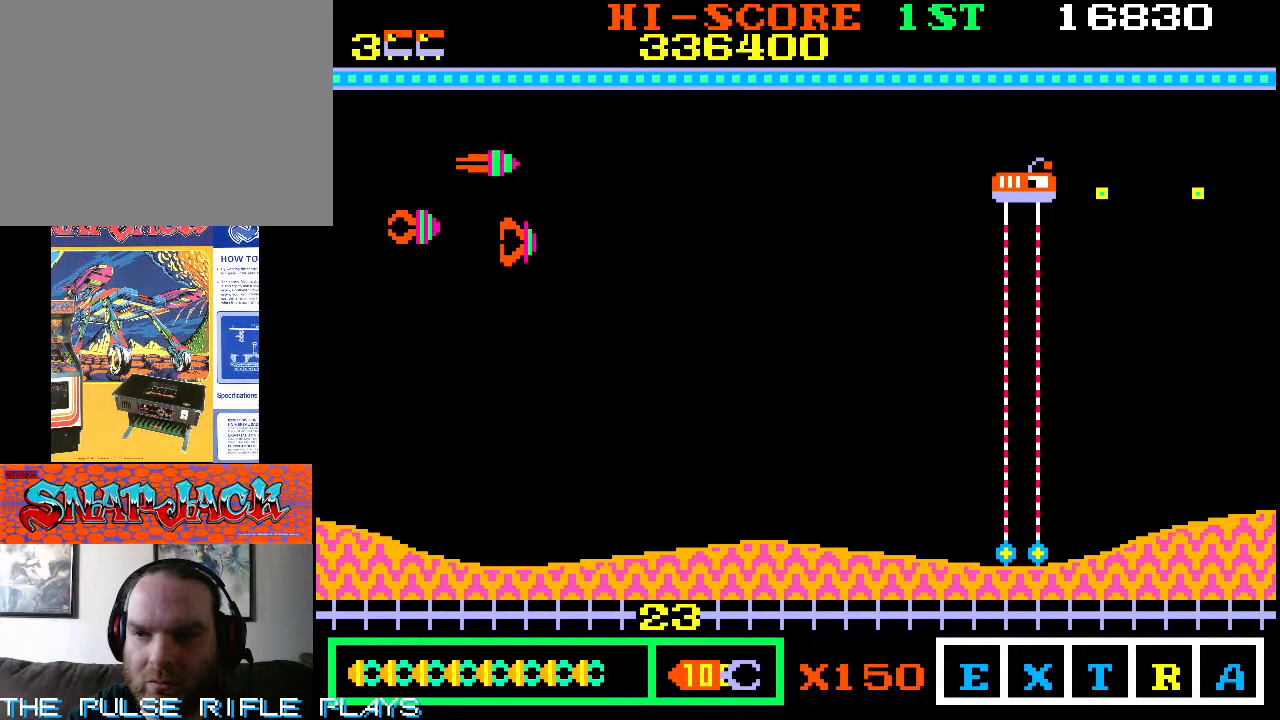
{"dt_ms": 500, "buttons": [], "left_stick": "right", "events": []}
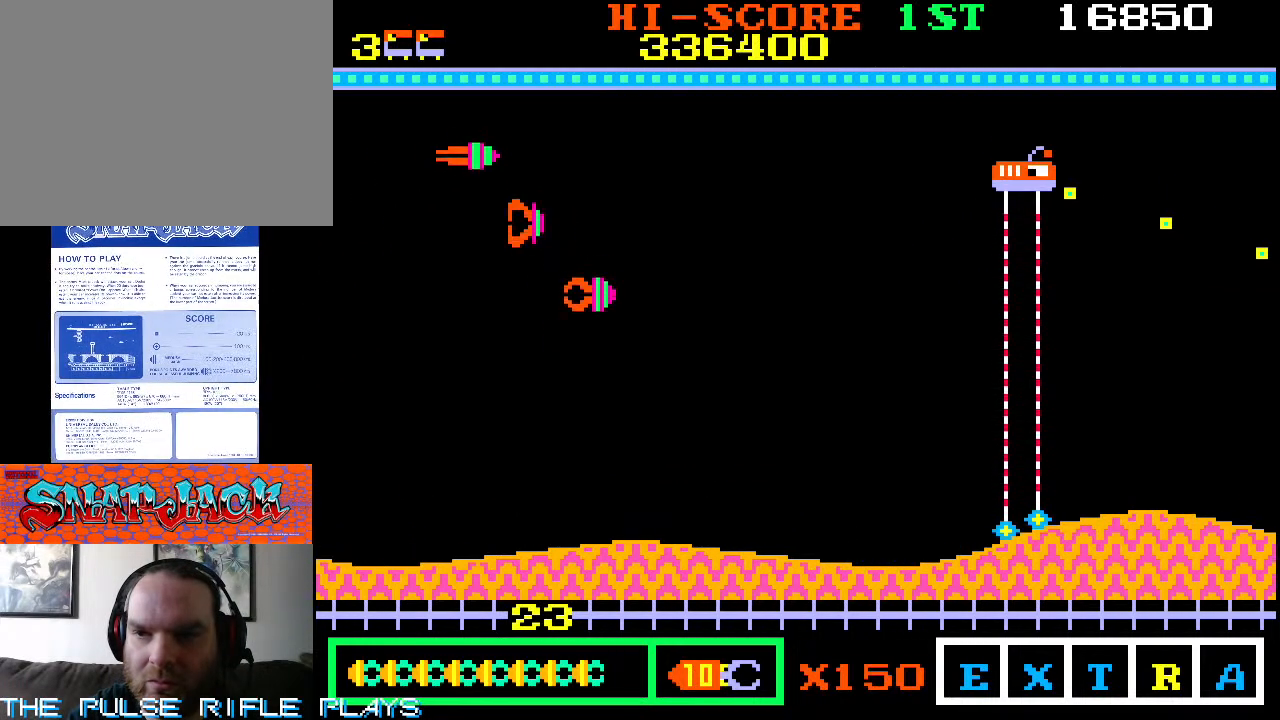
{"dt_ms": 500, "buttons": [], "left_stick": "right", "events": [[117, "left_stick", "down-right"], [433, "left_stick", "right"]]}
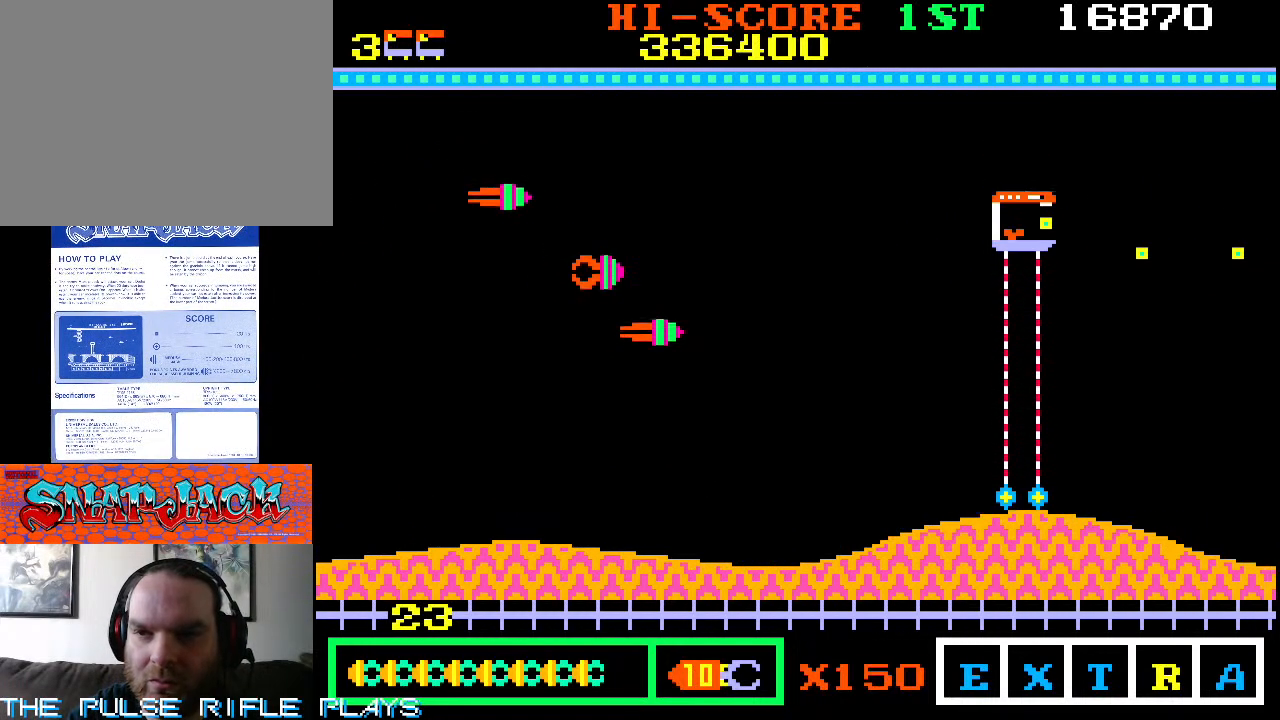
{"dt_ms": 500, "buttons": [], "left_stick": "up-right", "events": [[167, "left_stick", "down-right"], [283, "left_stick", "right"], [383, "left_stick", "up-right"]]}
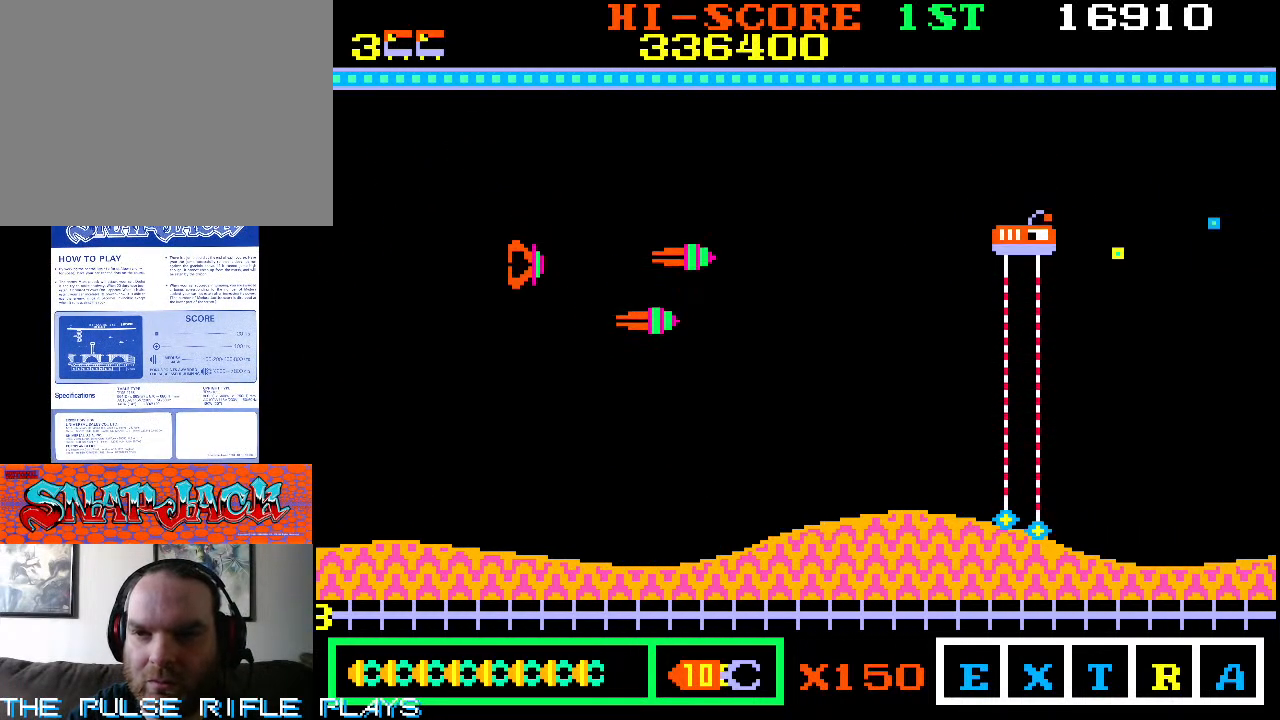
{"dt_ms": 500, "buttons": [], "left_stick": "up", "events": [[33, "left_stick", "right"], [483, "left_stick", "up"]]}
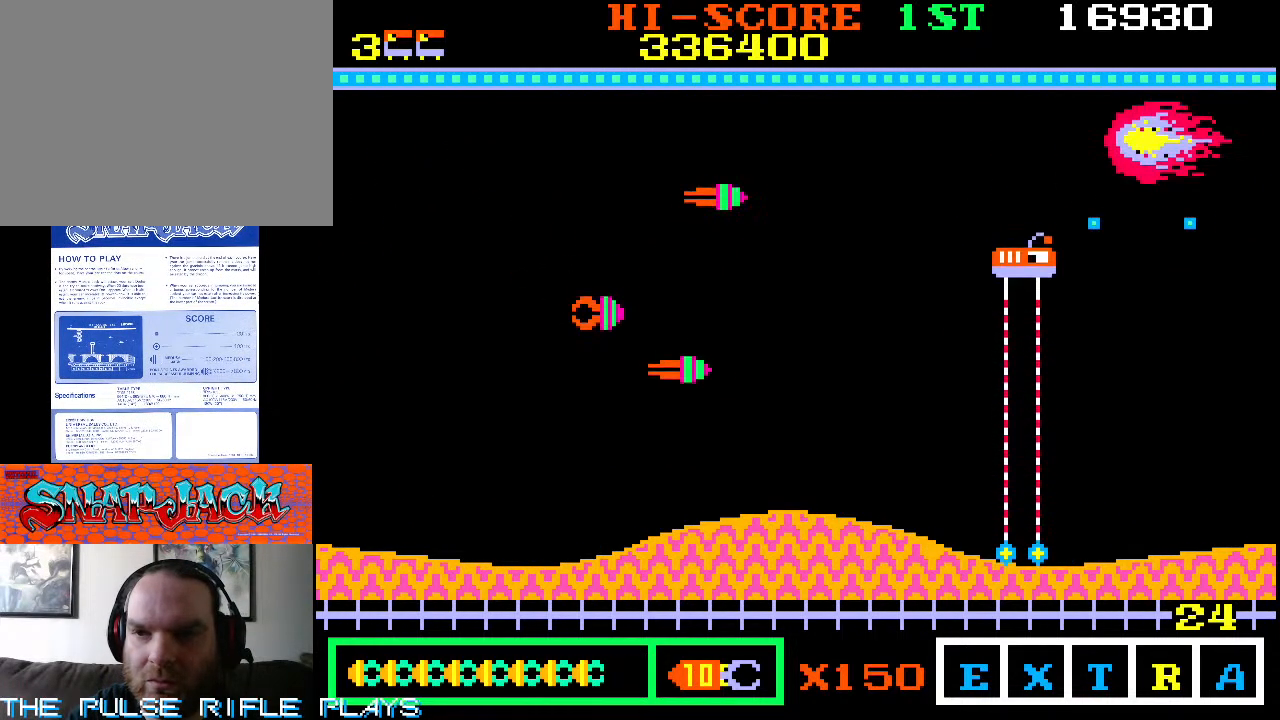
{"dt_ms": 500, "buttons": [], "left_stick": "up-left", "events": [[17, "left_stick", "right"], [50, "left_stick", "down"], [217, "left_stick", "down-right"], [500, "left_stick", "up-left"]]}
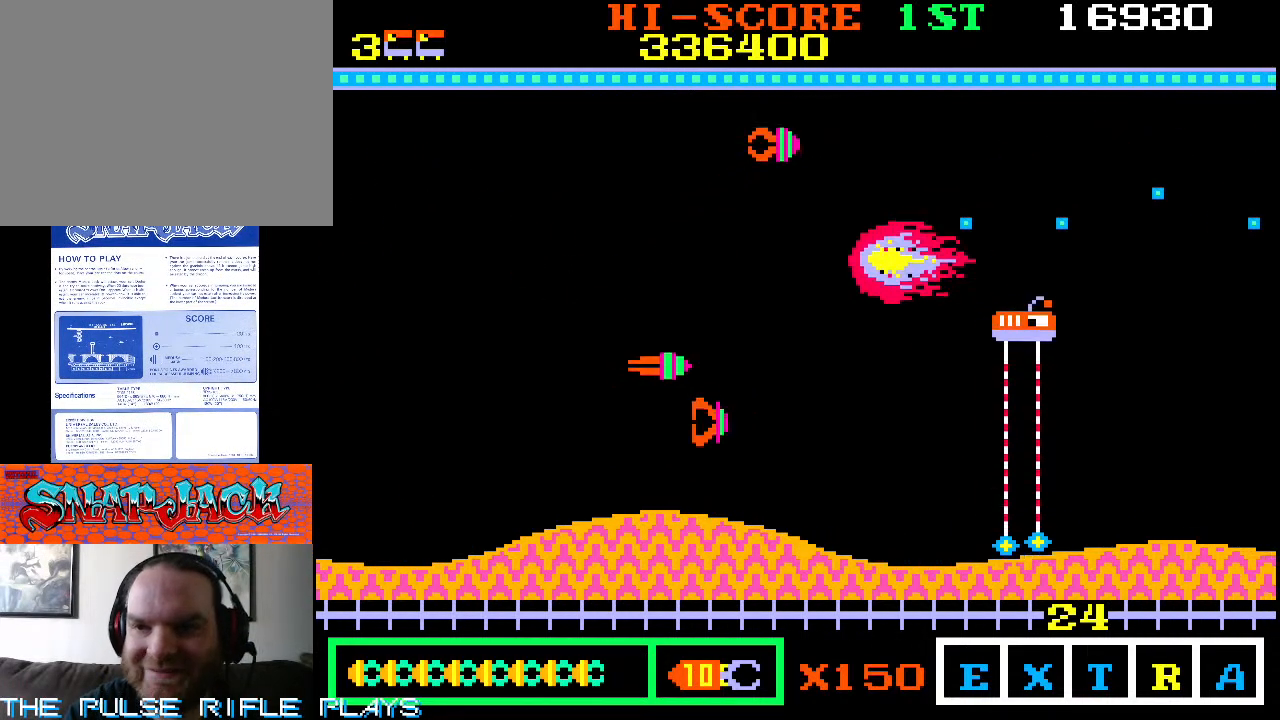
{"dt_ms": 500, "buttons": [], "left_stick": "right", "events": [[400, "left_stick", "right"]]}
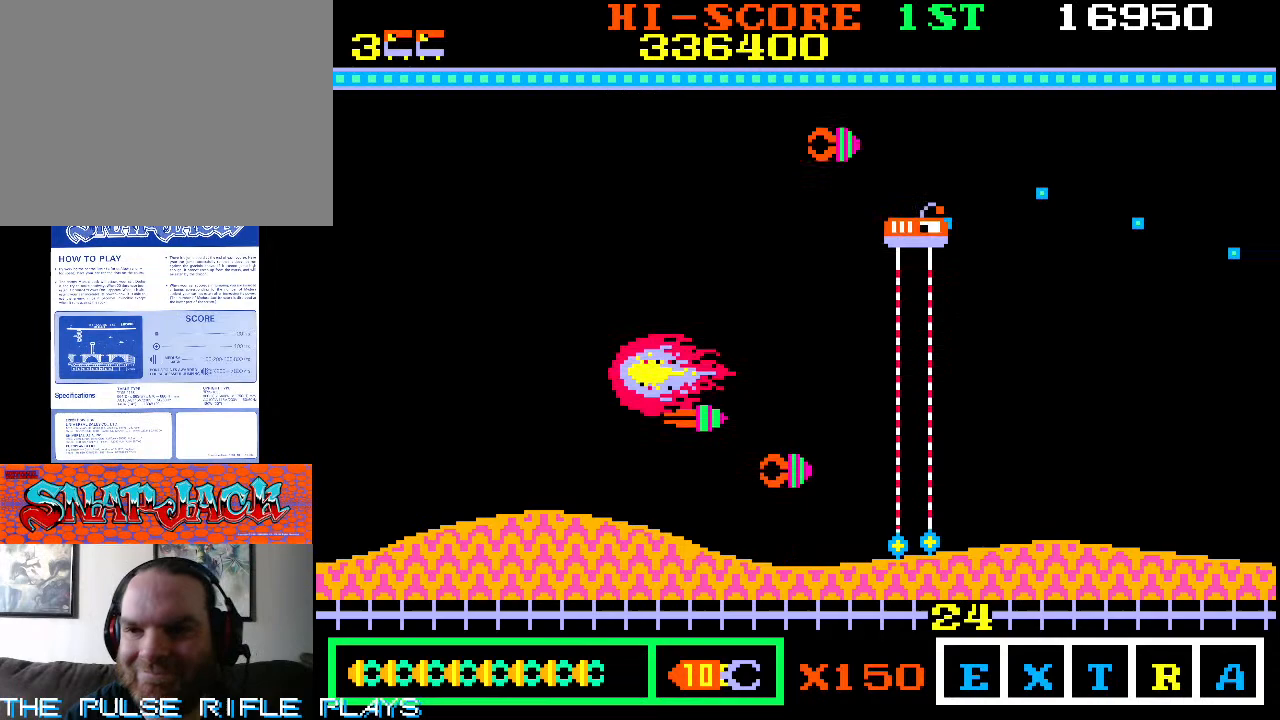
{"dt_ms": 500, "buttons": [], "left_stick": "down-right", "events": [[50, "left_stick", "up-right"], [233, "left_stick", "down-right"]]}
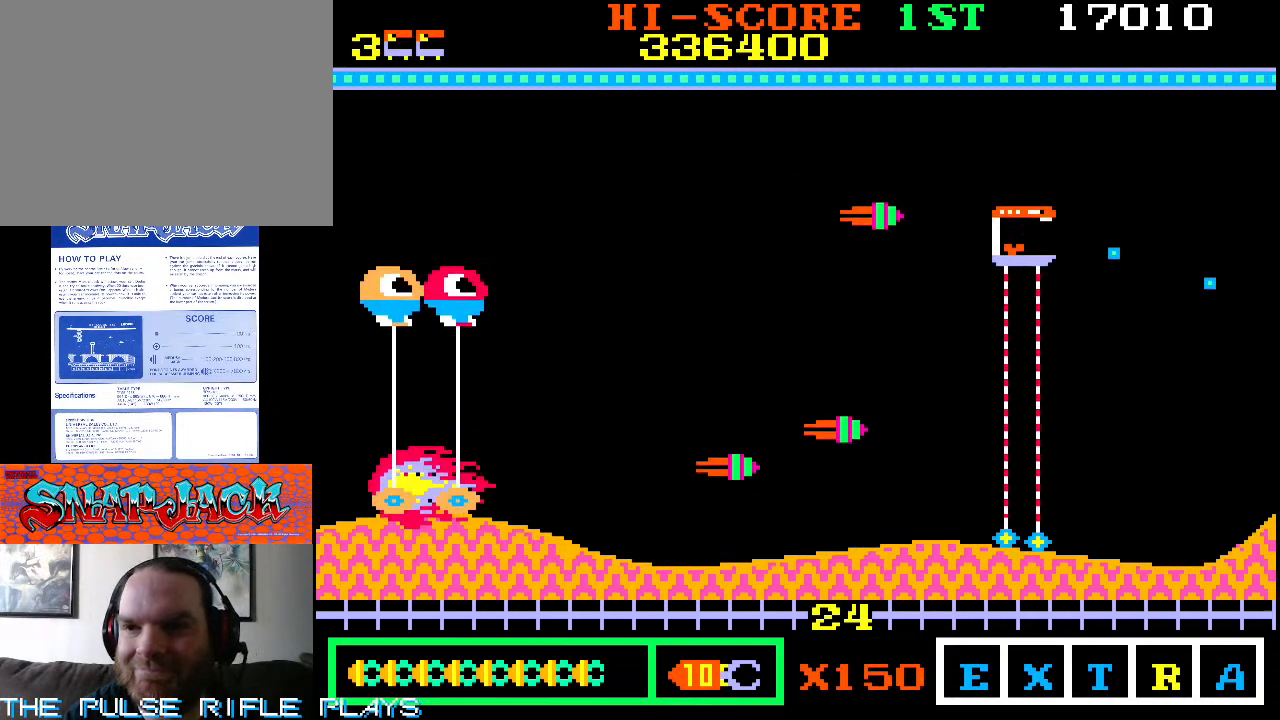
{"dt_ms": 500, "buttons": [], "left_stick": "up-left", "events": [[17, "left_stick", "right"], [150, "left_stick", "center"], [217, "left_stick", "up"], [367, "left_stick", "up-left"]]}
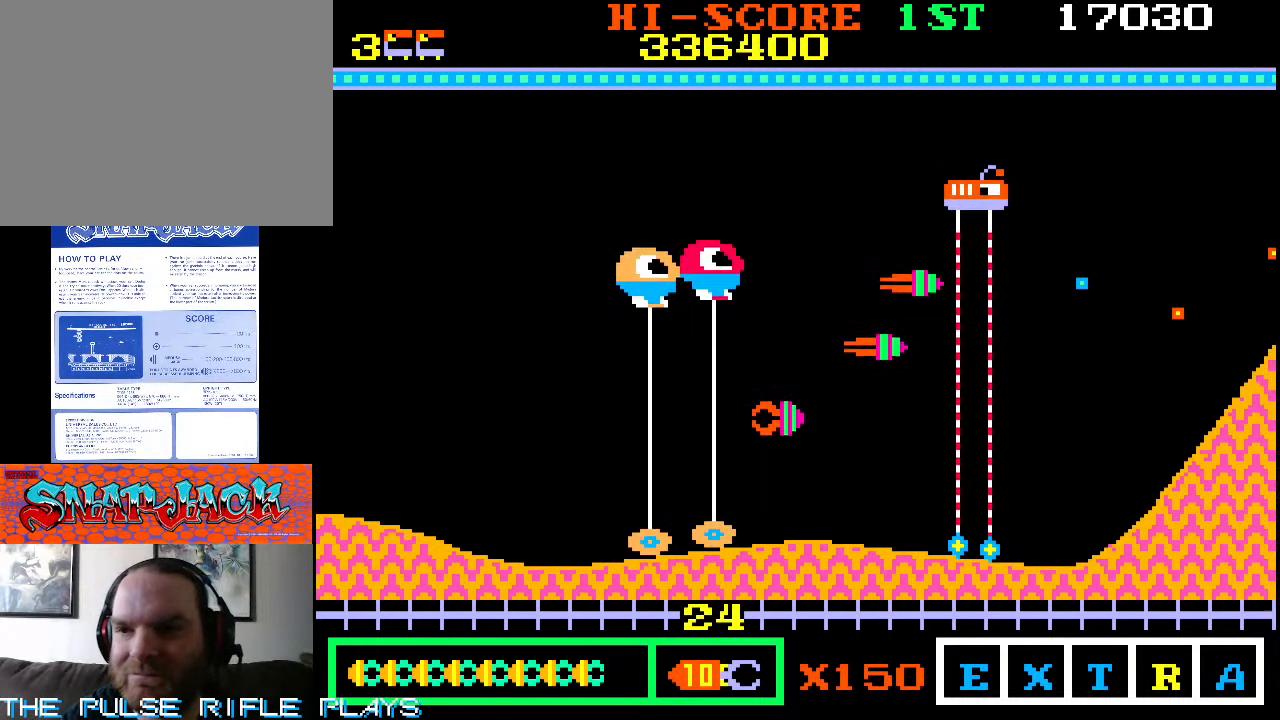
{"dt_ms": 500, "buttons": [], "left_stick": "up-left", "events": []}
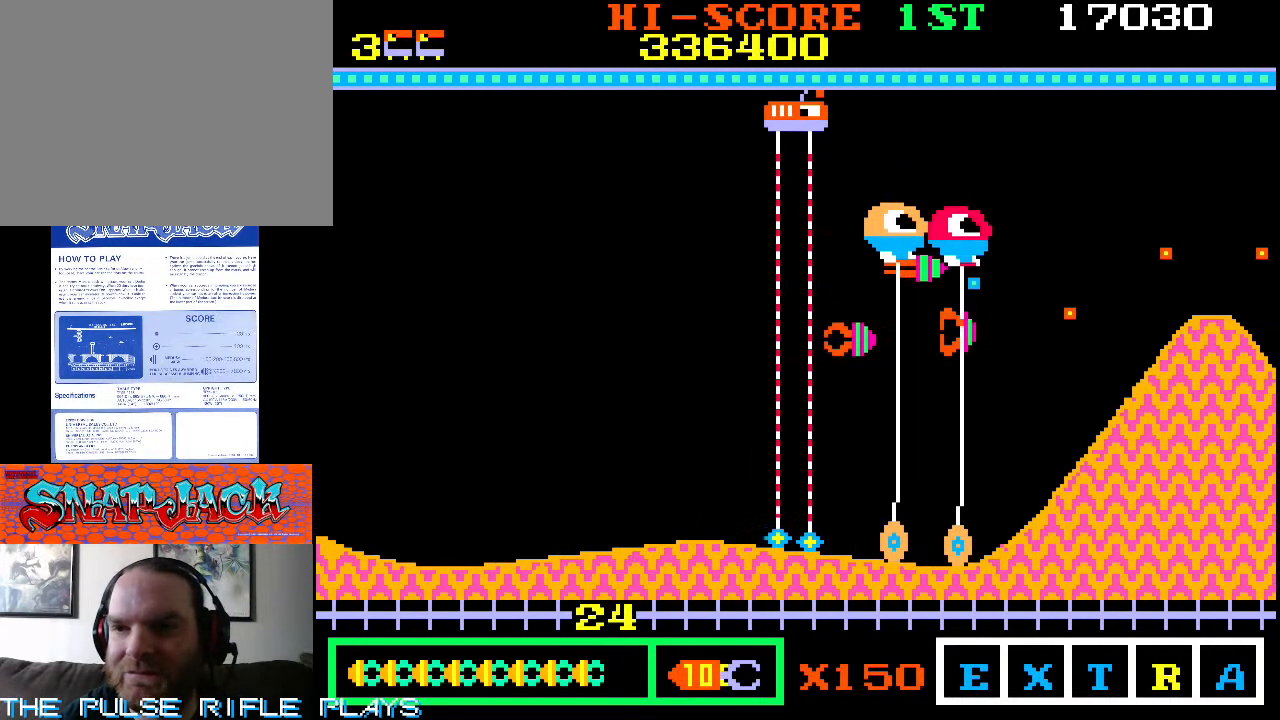
{"dt_ms": 500, "buttons": [], "left_stick": "down-right", "events": [[83, "left_stick", "down-left"], [400, "left_stick", "down-right"]]}
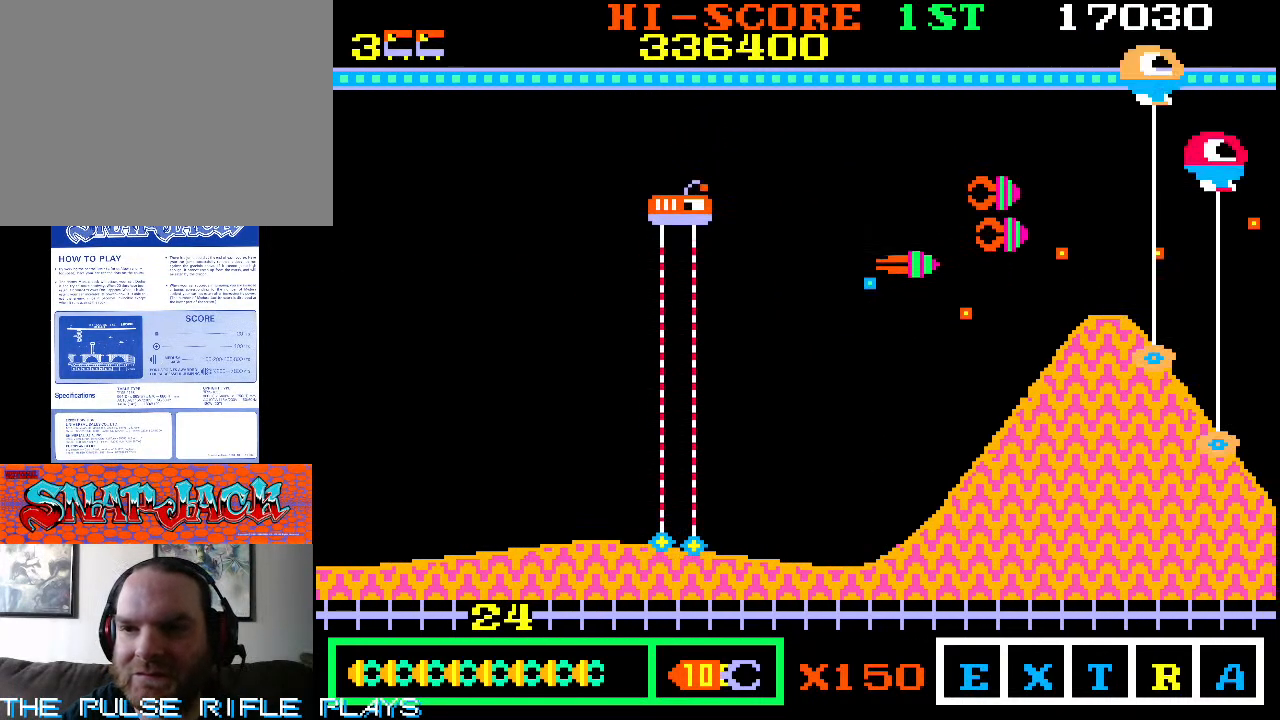
{"dt_ms": 500, "buttons": [], "left_stick": "center", "events": [[33, "left_stick", "center"], [83, "left_stick", "up"], [150, "left_stick", "center"]]}
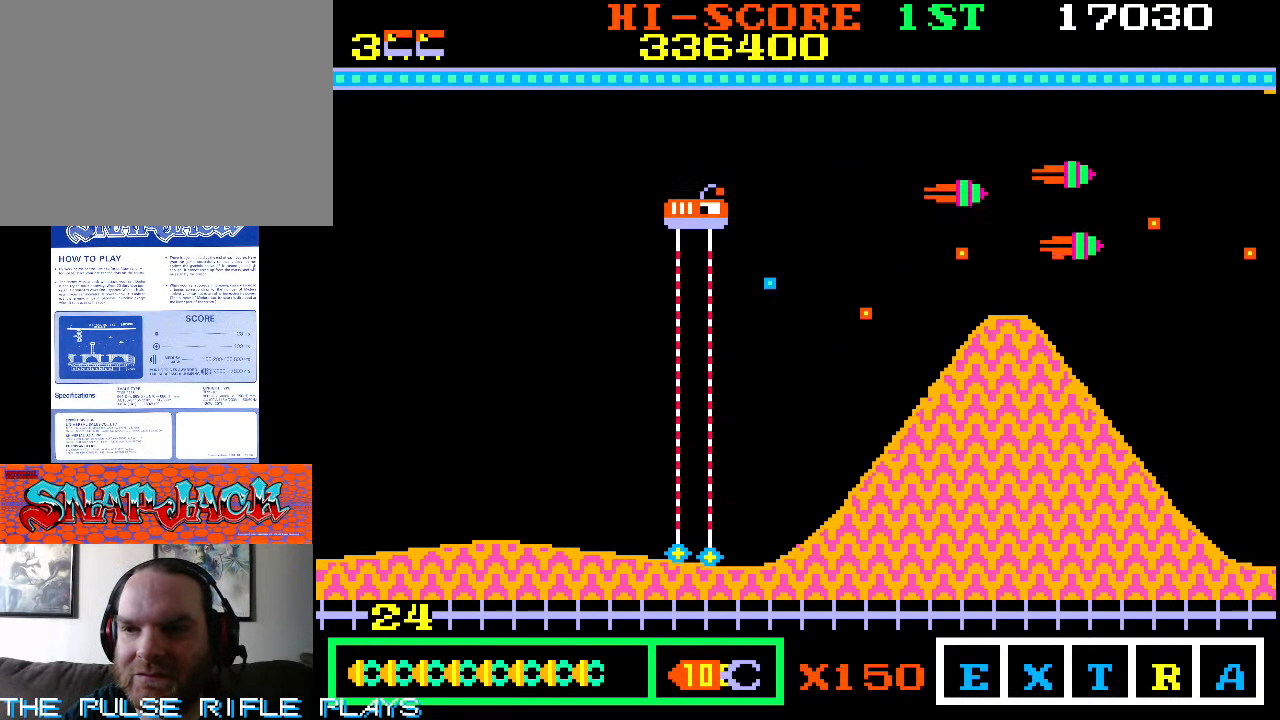
{"dt_ms": 500, "buttons": [], "left_stick": "up", "events": [[17, "left_stick", "up"]]}
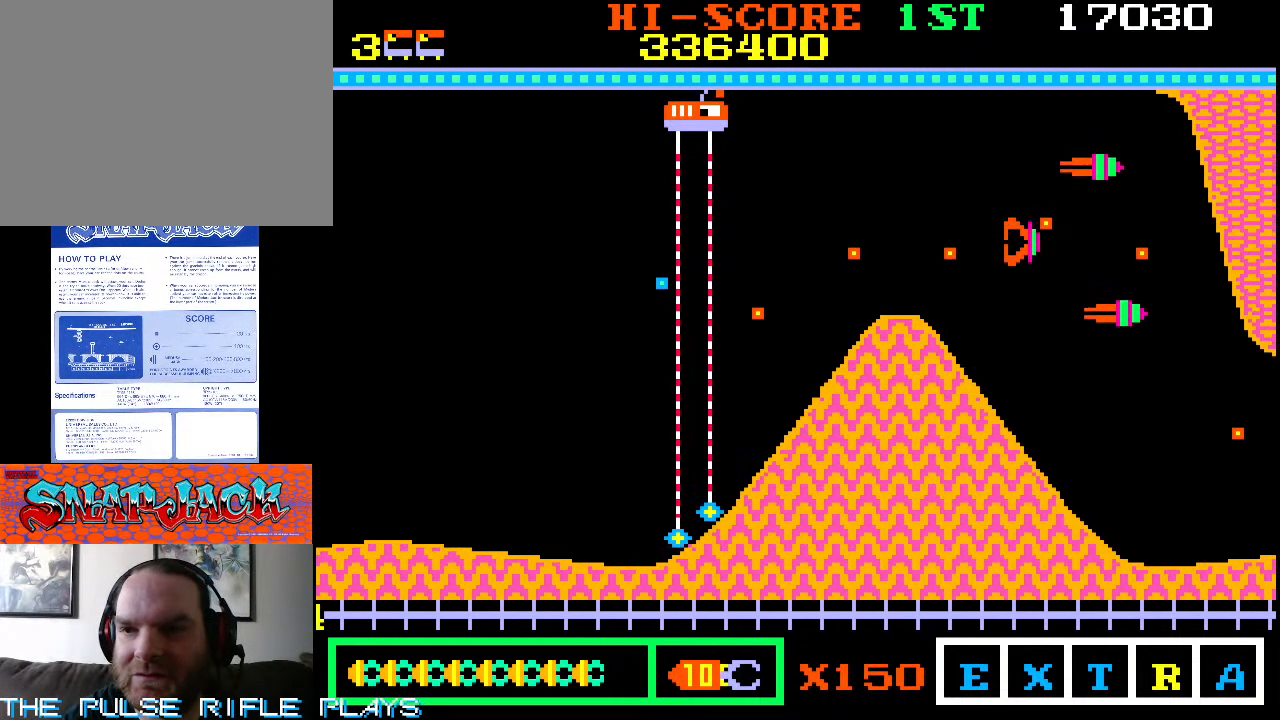
{"dt_ms": 500, "buttons": [], "left_stick": "down-right", "events": [[250, "left_stick", "up-right"], [450, "left_stick", "down-right"]]}
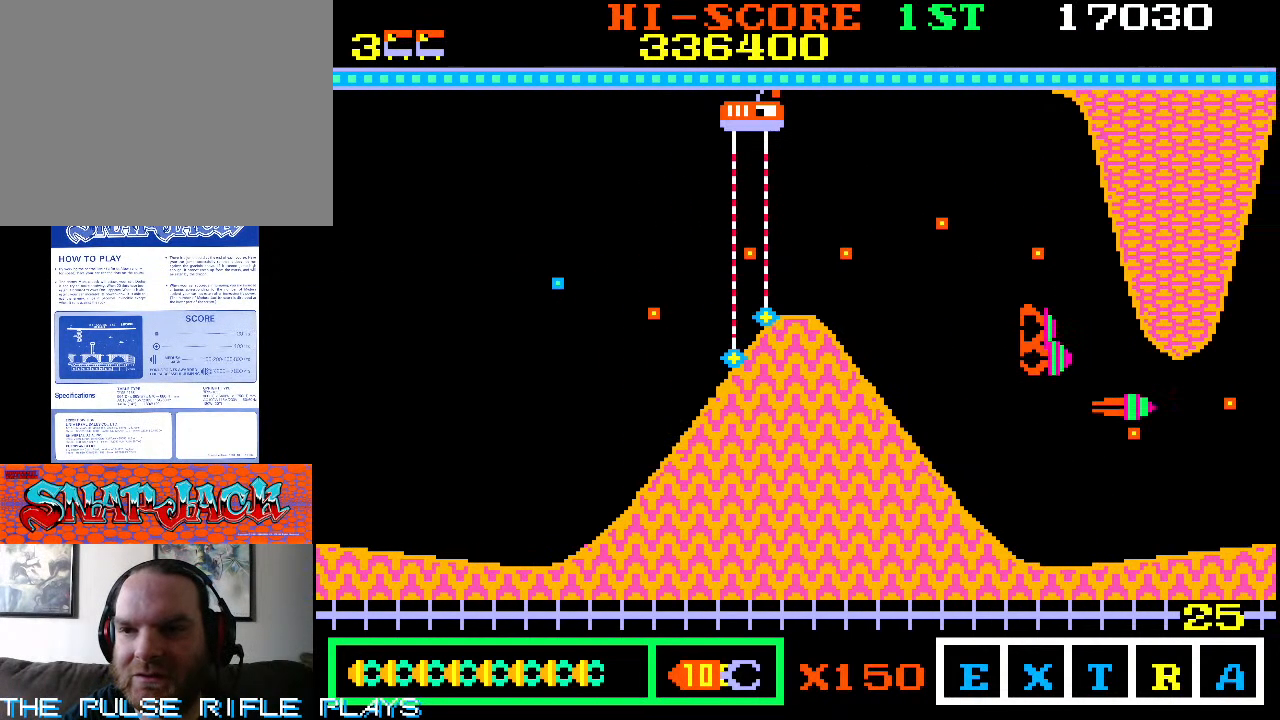
{"dt_ms": 500, "buttons": [], "left_stick": "up", "events": [[183, "left_stick", "down-left"], [350, "left_stick", "down-right"], [467, "left_stick", "up"]]}